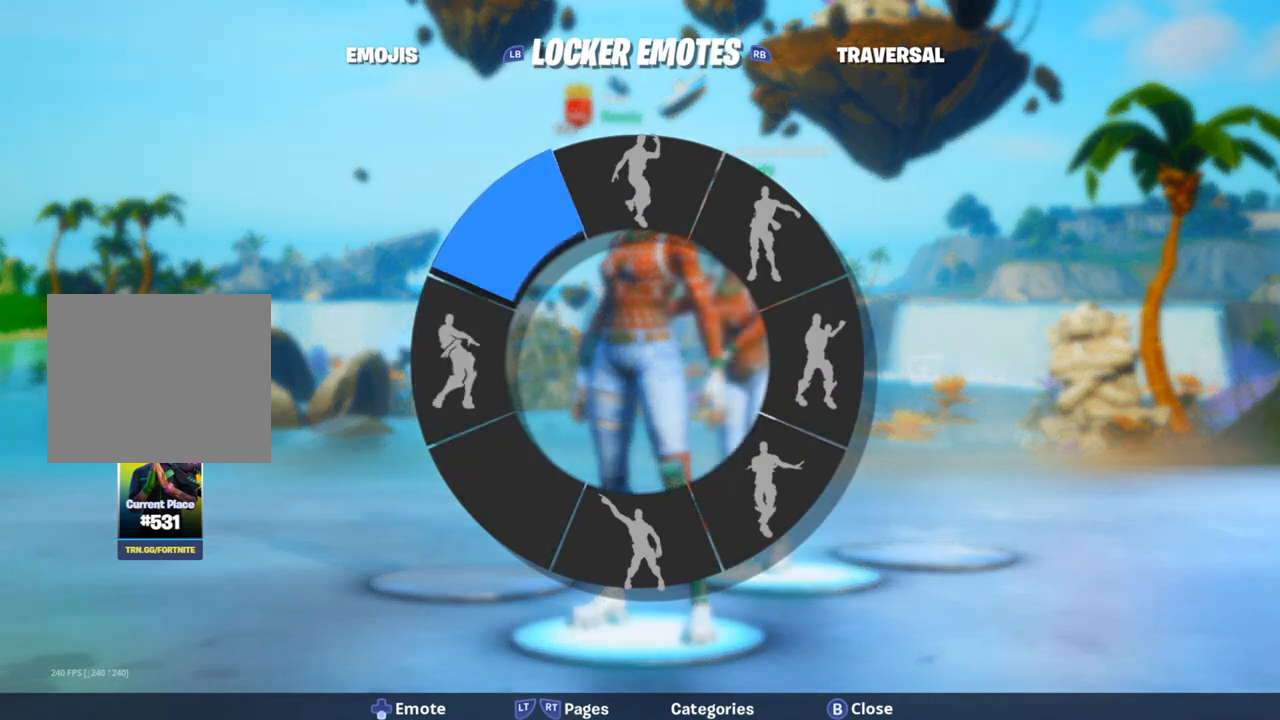
Gameplay with a controller (PlayStation layout); each line is a JSON object with the inputs held at the frame after it. "events" lists button and stick changes between this image and that frame as [ms after this image, input, new state], when the widget could be followed in between.
{"buttons": ["DPAD_DOWN"], "left_stick": "center", "right_stick": "down-left", "events": [[133, "right_stick", "down-left"]]}
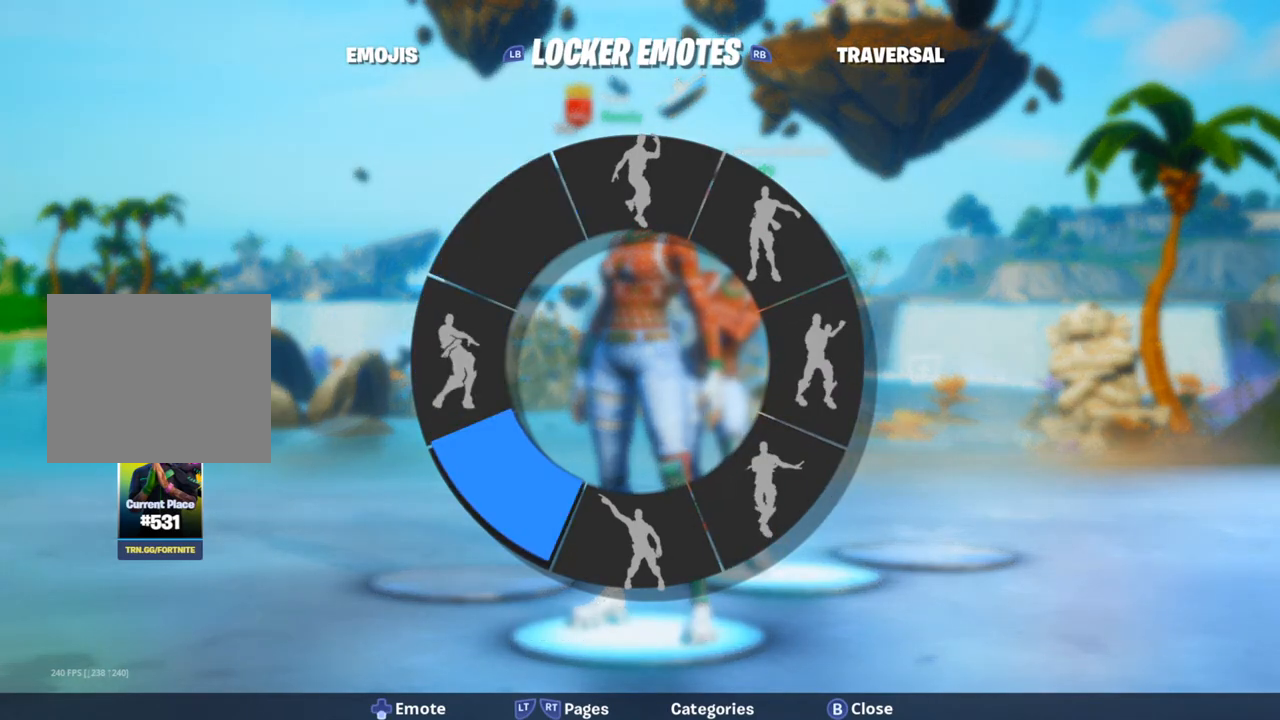
{"buttons": [], "left_stick": "center", "right_stick": "center", "events": [[183, "DPAD_DOWN", "up"], [233, "right_stick", "center"]]}
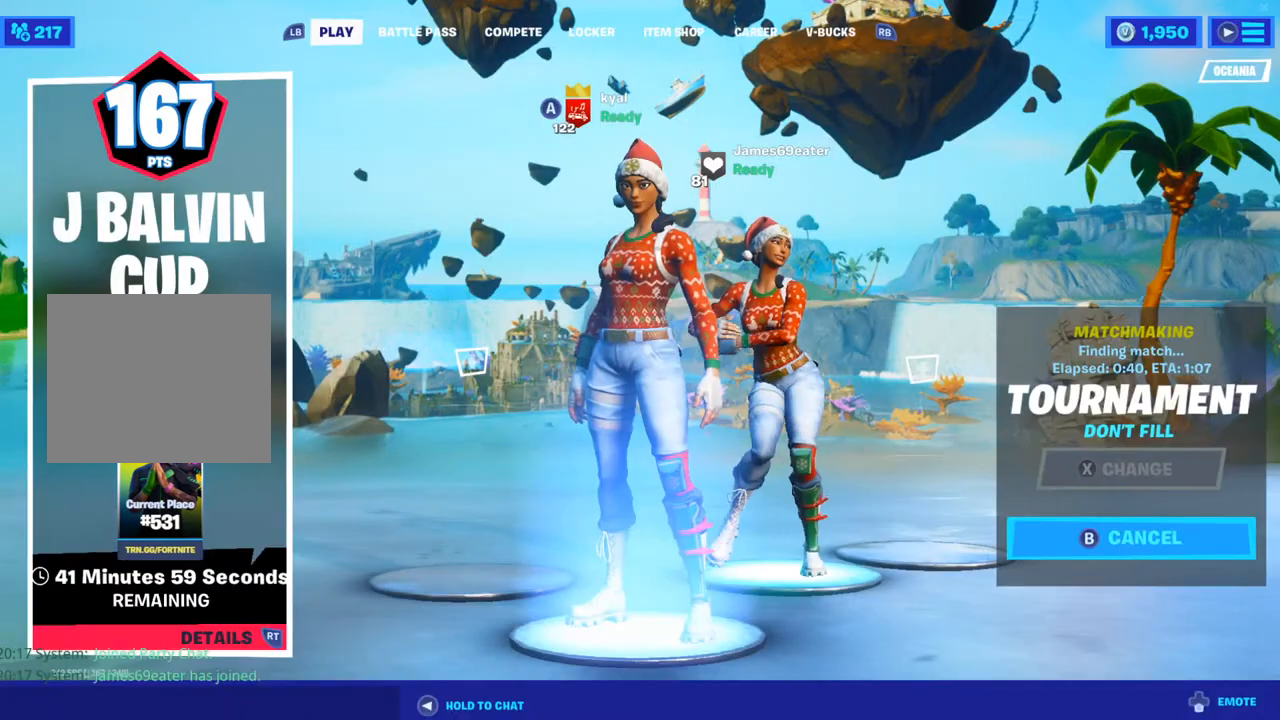
{"buttons": ["R2", "DPAD_DOWN"], "left_stick": "center", "right_stick": "center", "events": [[150, "DPAD_DOWN", "down"], [483, "R2", "down"]]}
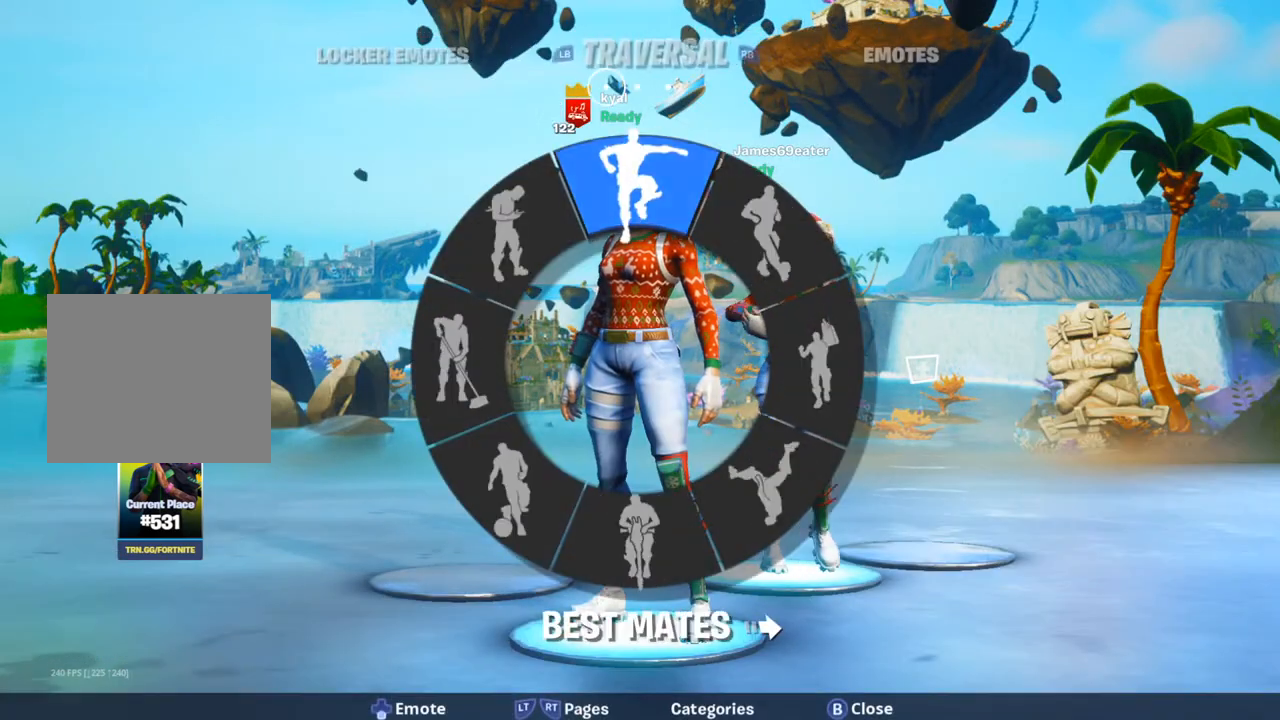
{"buttons": ["DPAD_DOWN"], "left_stick": "center", "right_stick": "center", "events": [[100, "R2", "up"]]}
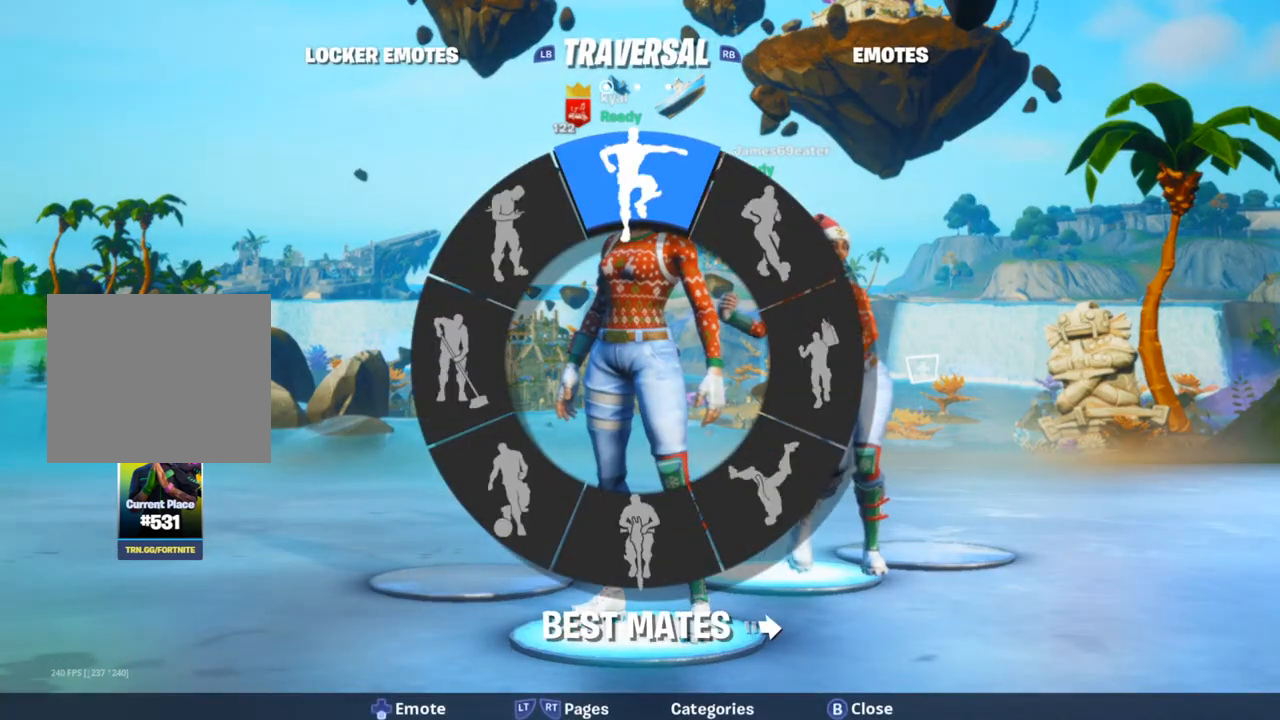
{"buttons": ["DPAD_DOWN"], "left_stick": "center", "right_stick": "center", "events": []}
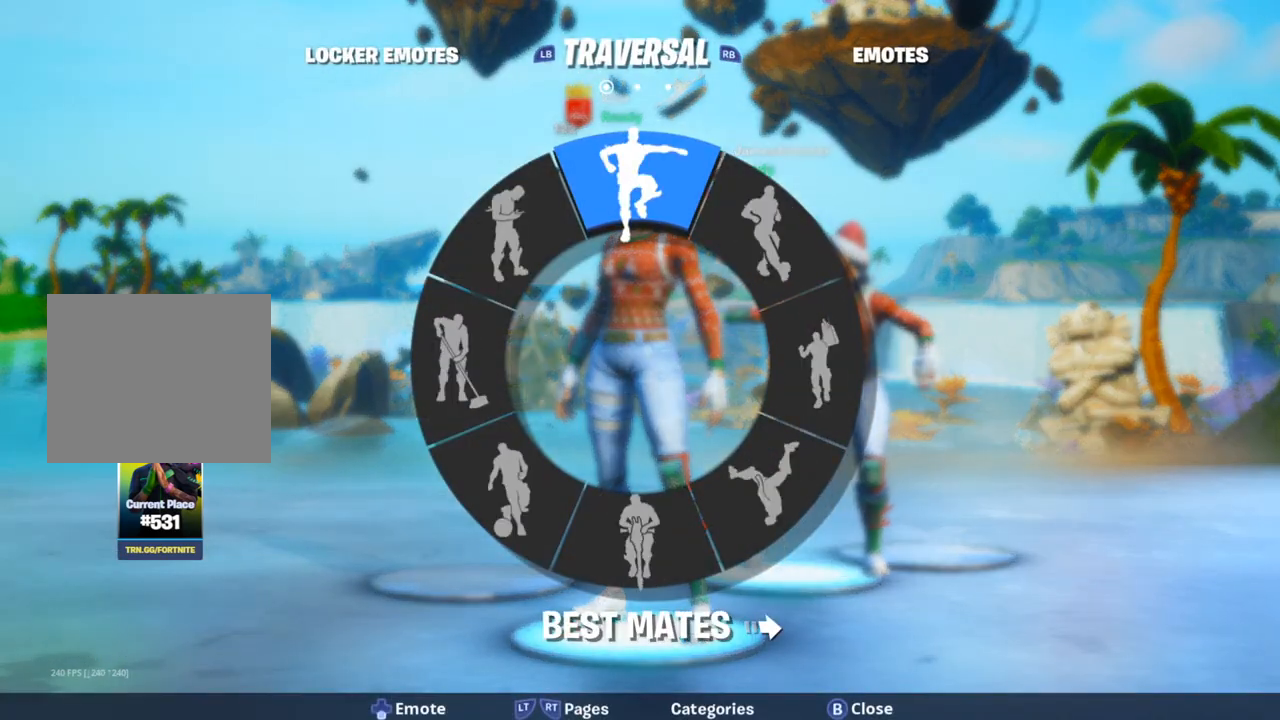
{"buttons": ["R2", "DPAD_DOWN"], "left_stick": "center", "right_stick": "center", "events": [[500, "R2", "down"]]}
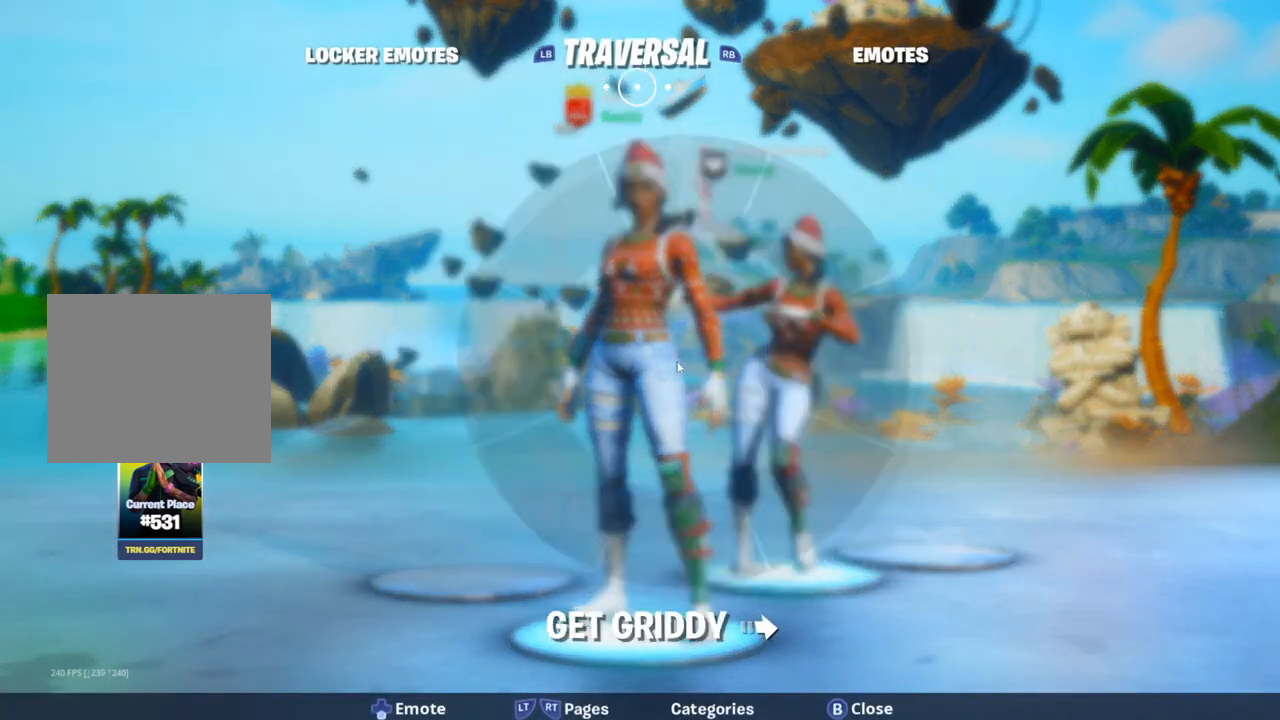
{"buttons": ["DPAD_DOWN"], "left_stick": "center", "right_stick": "center", "events": [[150, "R2", "up"], [417, "R2", "down"], [483, "R2", "up"]]}
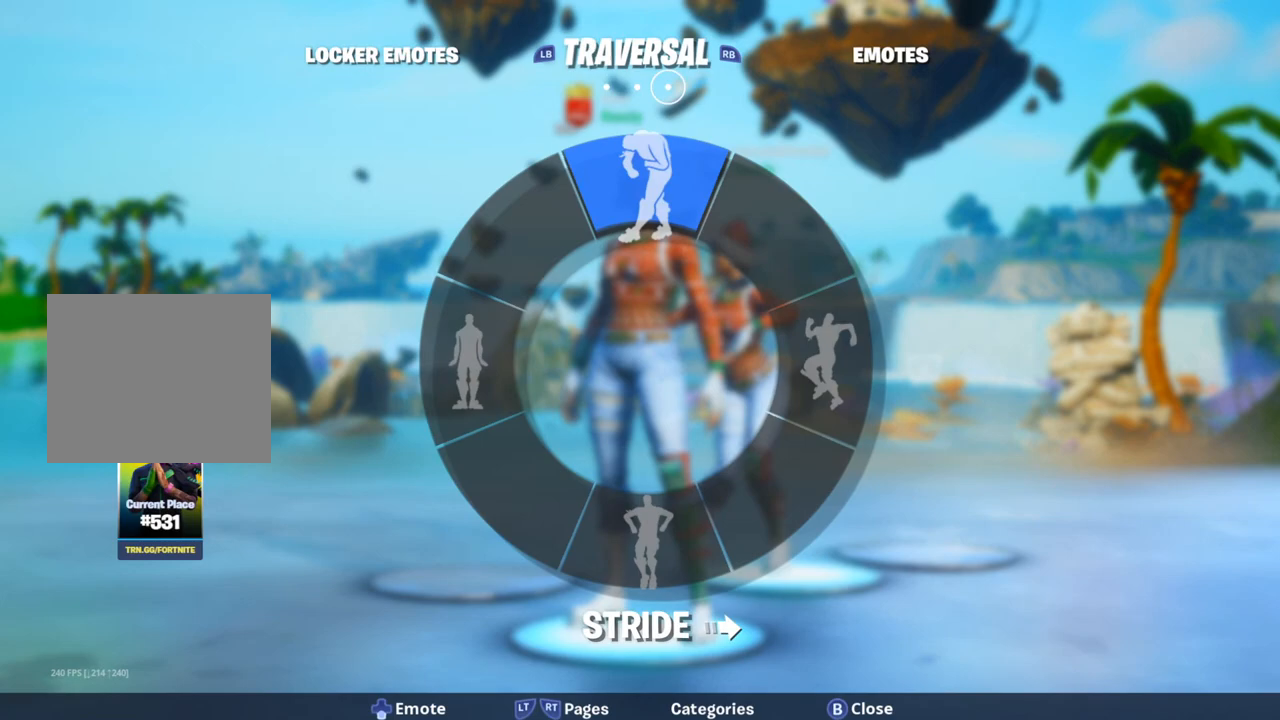
{"buttons": ["DPAD_DOWN"], "left_stick": "center", "right_stick": "center", "events": [[417, "R2", "down"], [500, "R2", "up"]]}
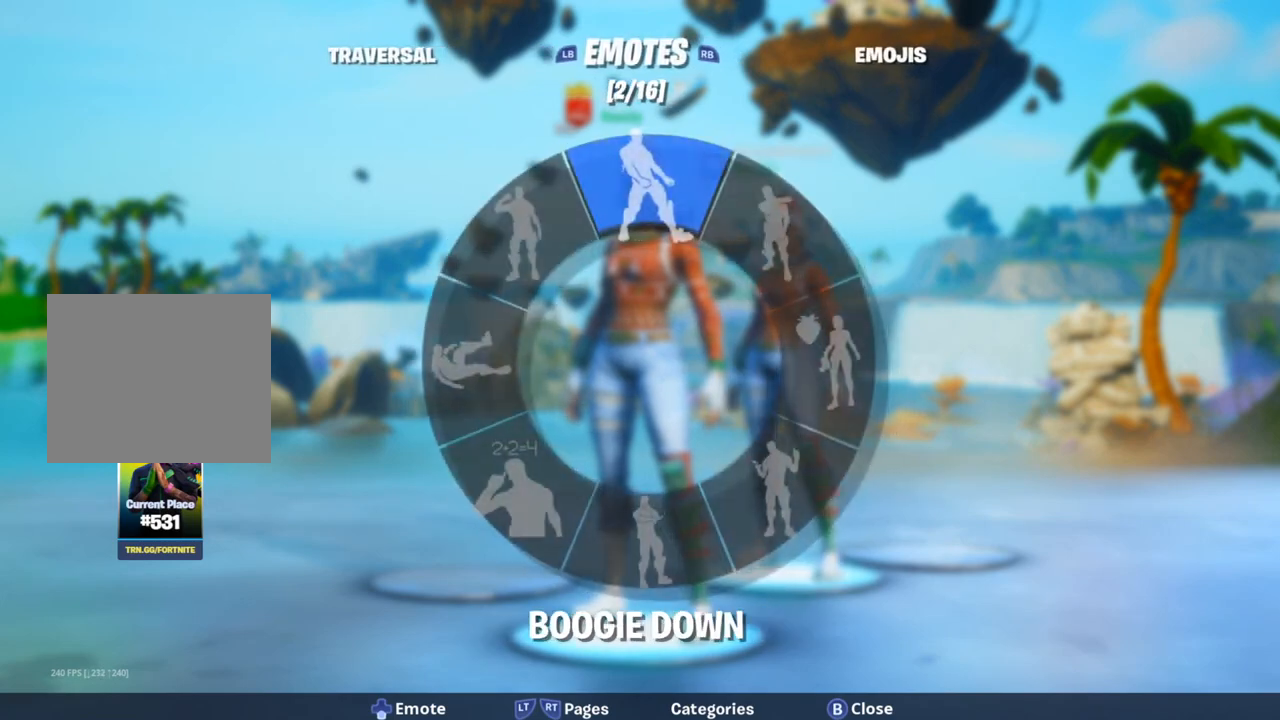
{"buttons": ["DPAD_DOWN"], "left_stick": "center", "right_stick": "center", "events": [[117, "R2", "down"], [183, "R2", "up"], [283, "R2", "down"], [333, "R2", "up"]]}
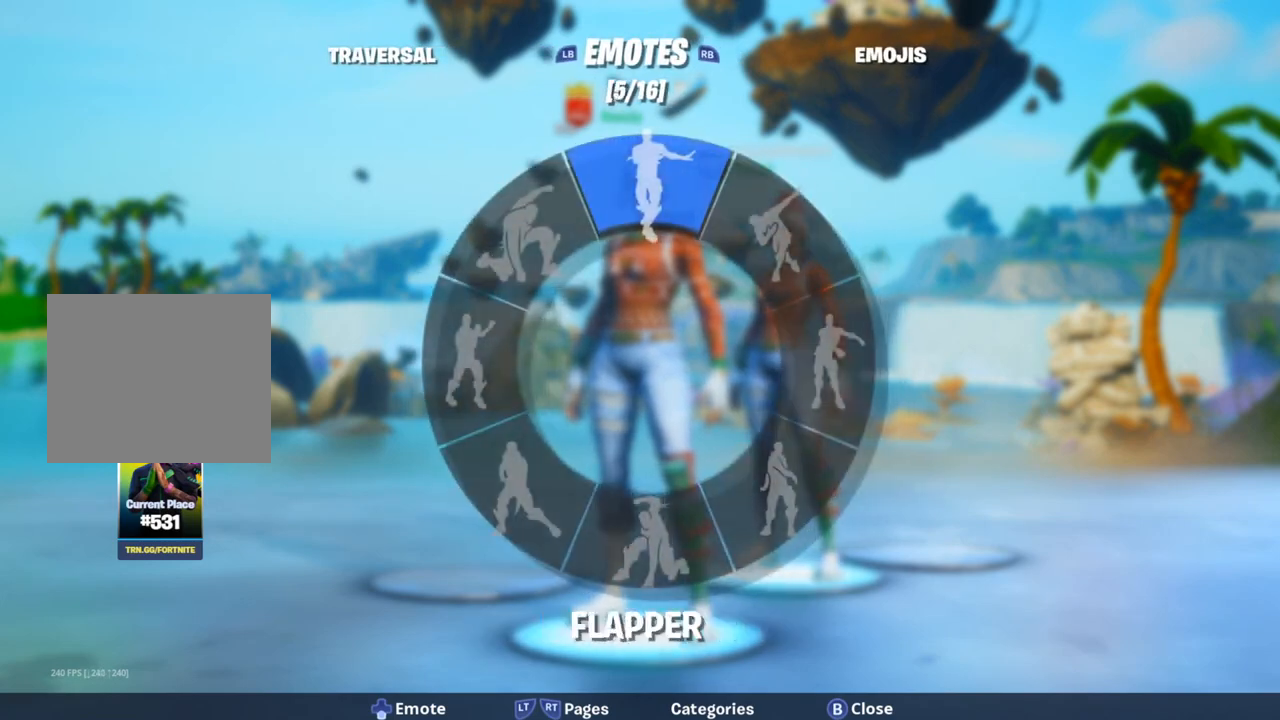
{"buttons": ["DPAD_DOWN"], "left_stick": "center", "right_stick": "center", "events": [[50, "R2", "down"], [117, "R2", "up"]]}
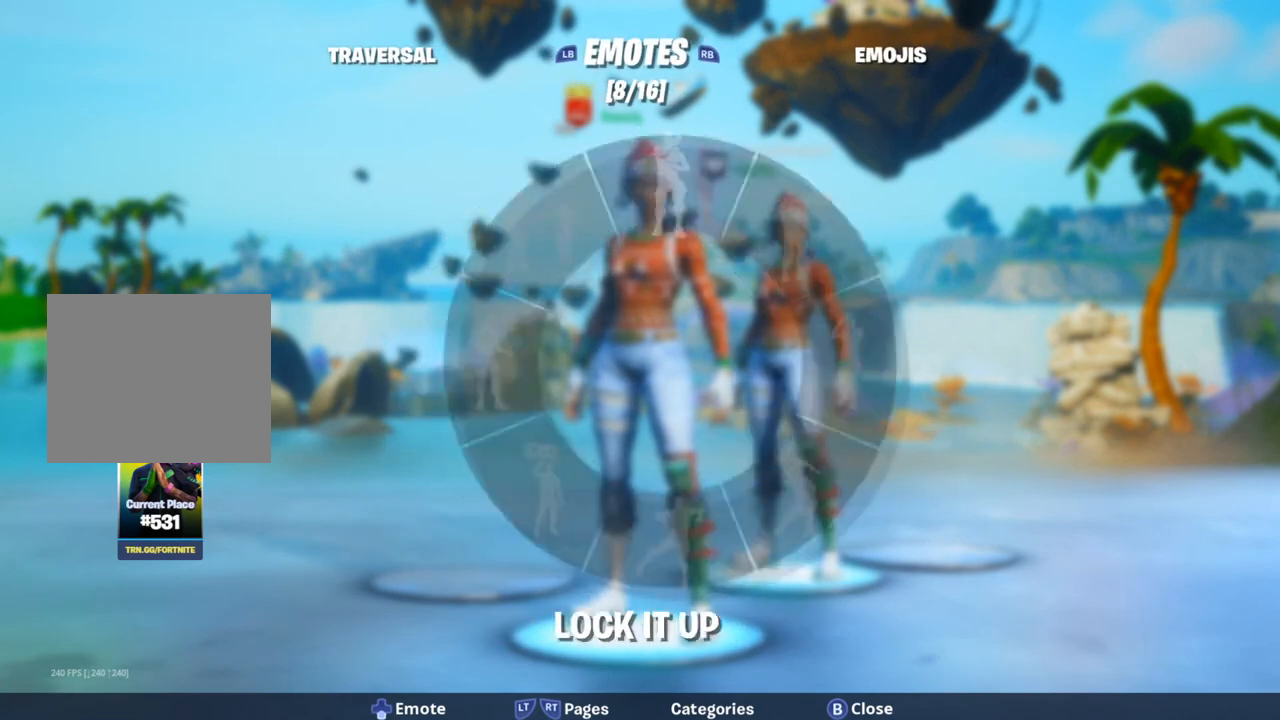
{"buttons": ["DPAD_DOWN"], "left_stick": "center", "right_stick": "center", "events": [[333, "R2", "down"], [383, "R2", "up"]]}
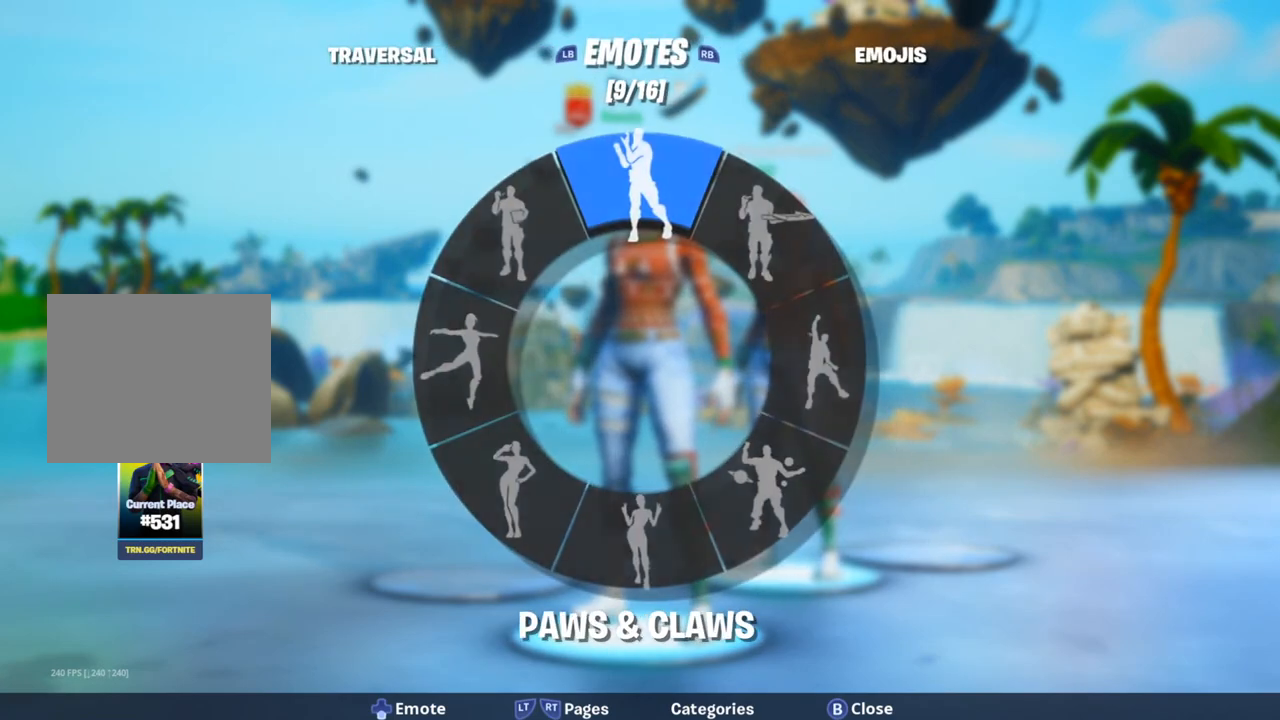
{"buttons": ["DPAD_DOWN"], "left_stick": "center", "right_stick": "center", "events": []}
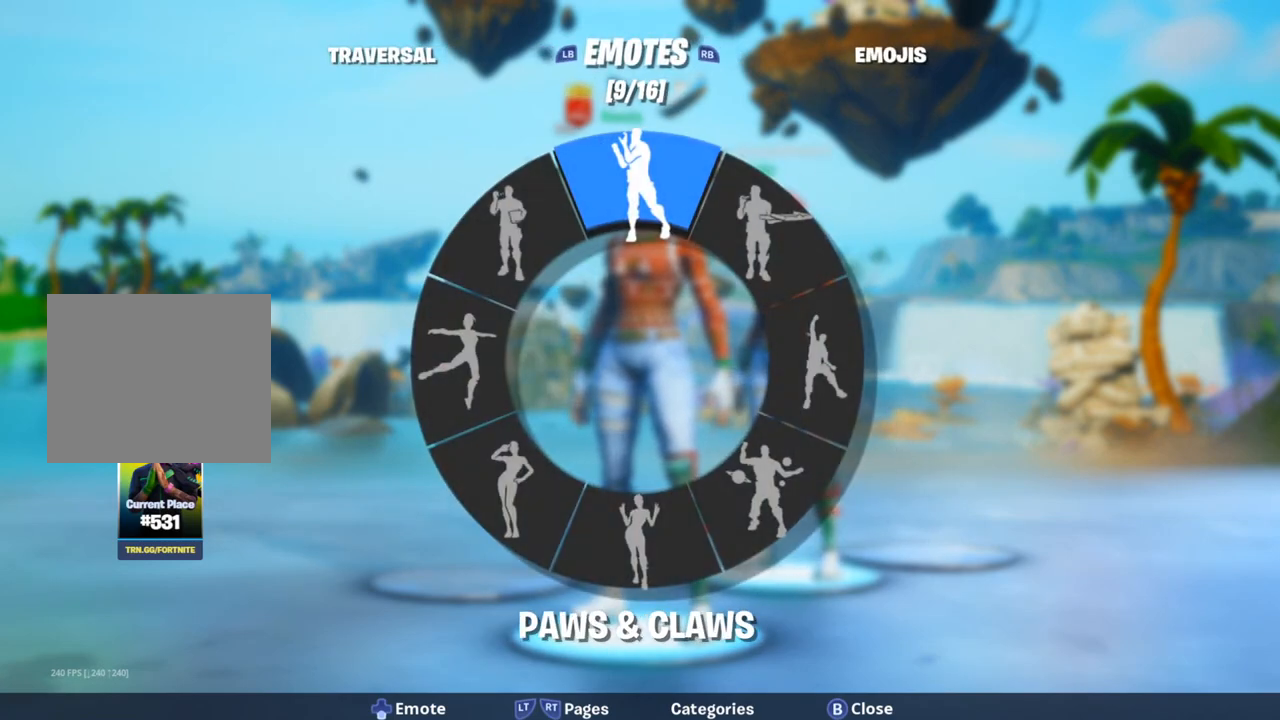
{"buttons": ["DPAD_DOWN"], "left_stick": "center", "right_stick": "center", "events": [[117, "R2", "down"], [267, "R2", "up"]]}
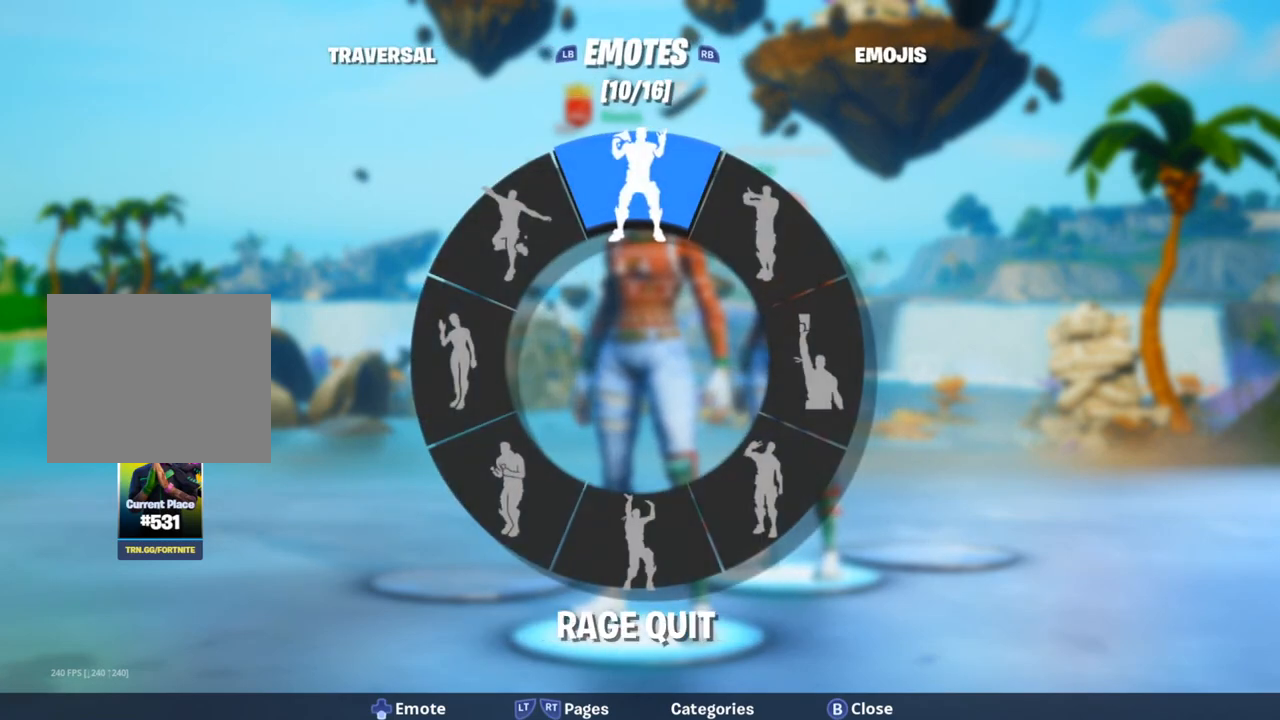
{"buttons": ["DPAD_DOWN"], "left_stick": "center", "right_stick": "center", "events": []}
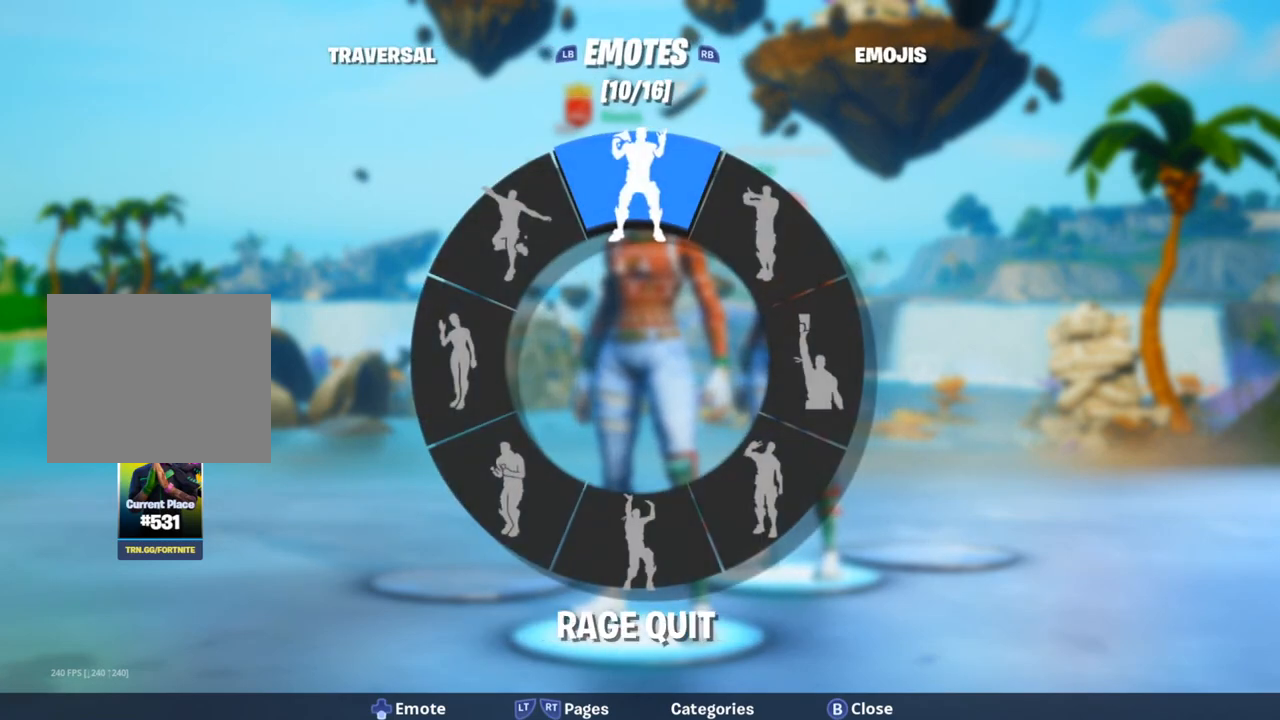
{"buttons": ["DPAD_DOWN"], "left_stick": "center", "right_stick": "center", "events": []}
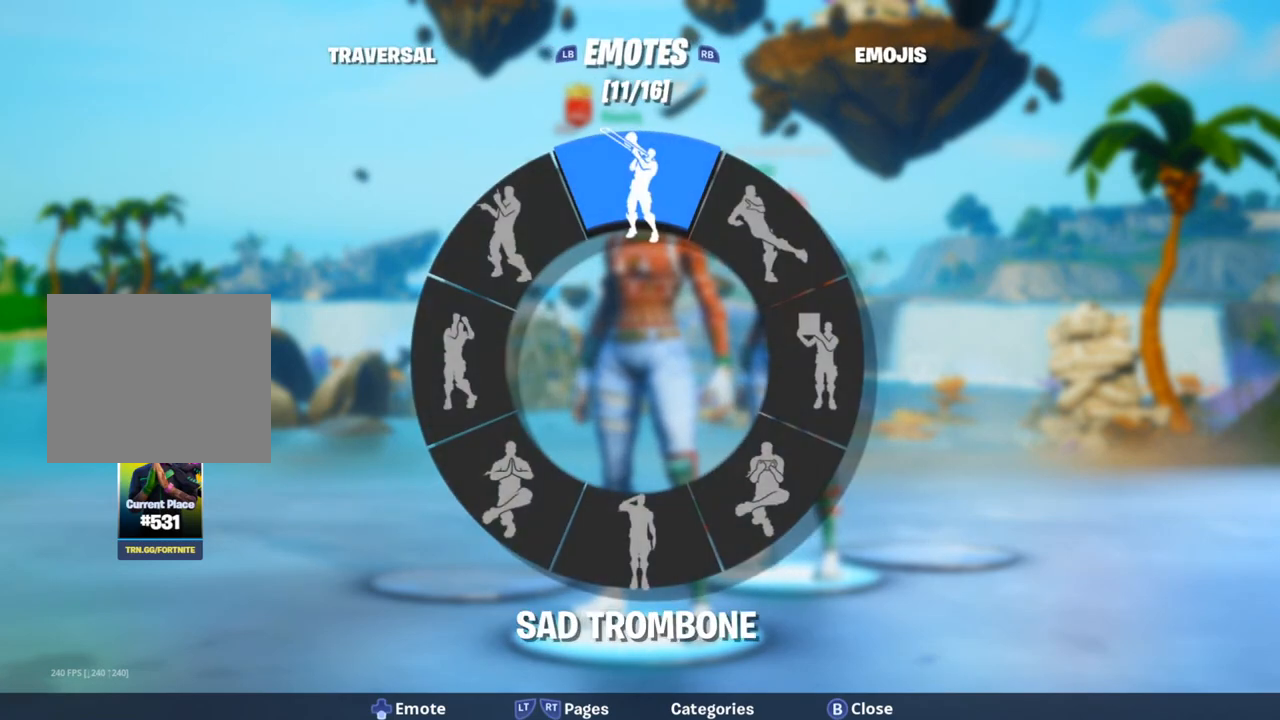
{"buttons": ["DPAD_DOWN"], "left_stick": "center", "right_stick": "center", "events": []}
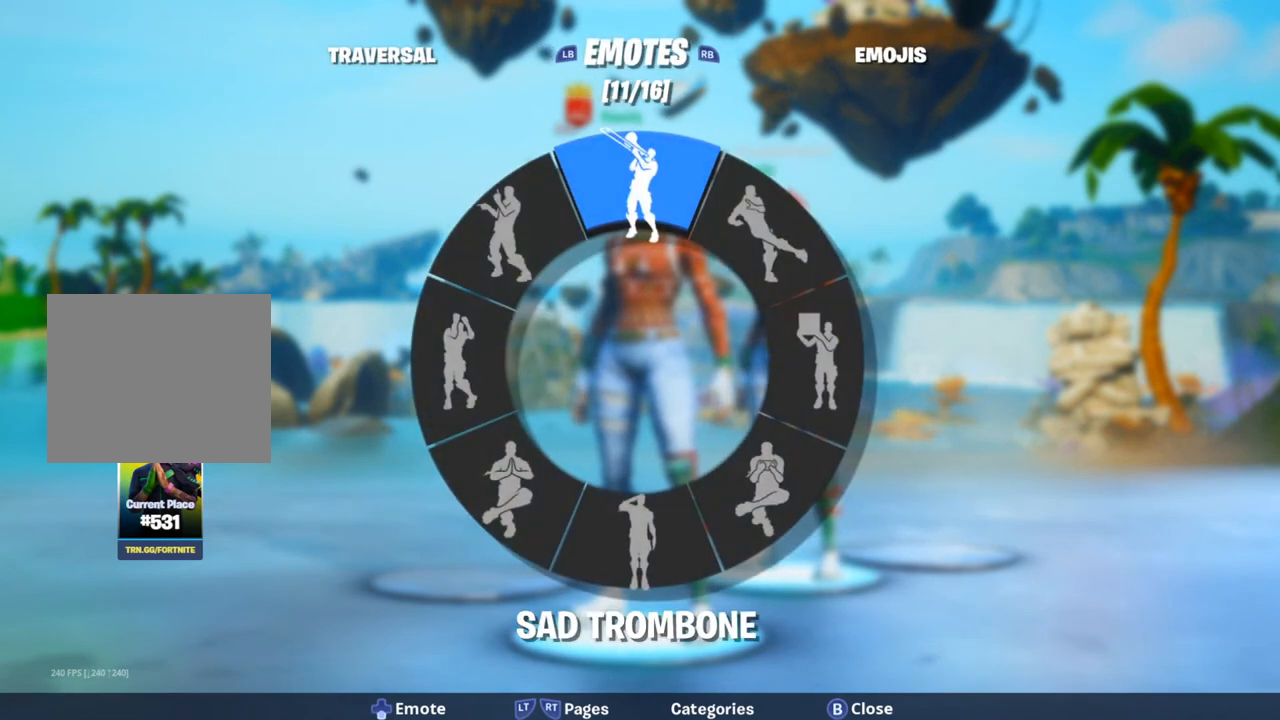
{"buttons": ["DPAD_DOWN"], "left_stick": "center", "right_stick": "center", "events": []}
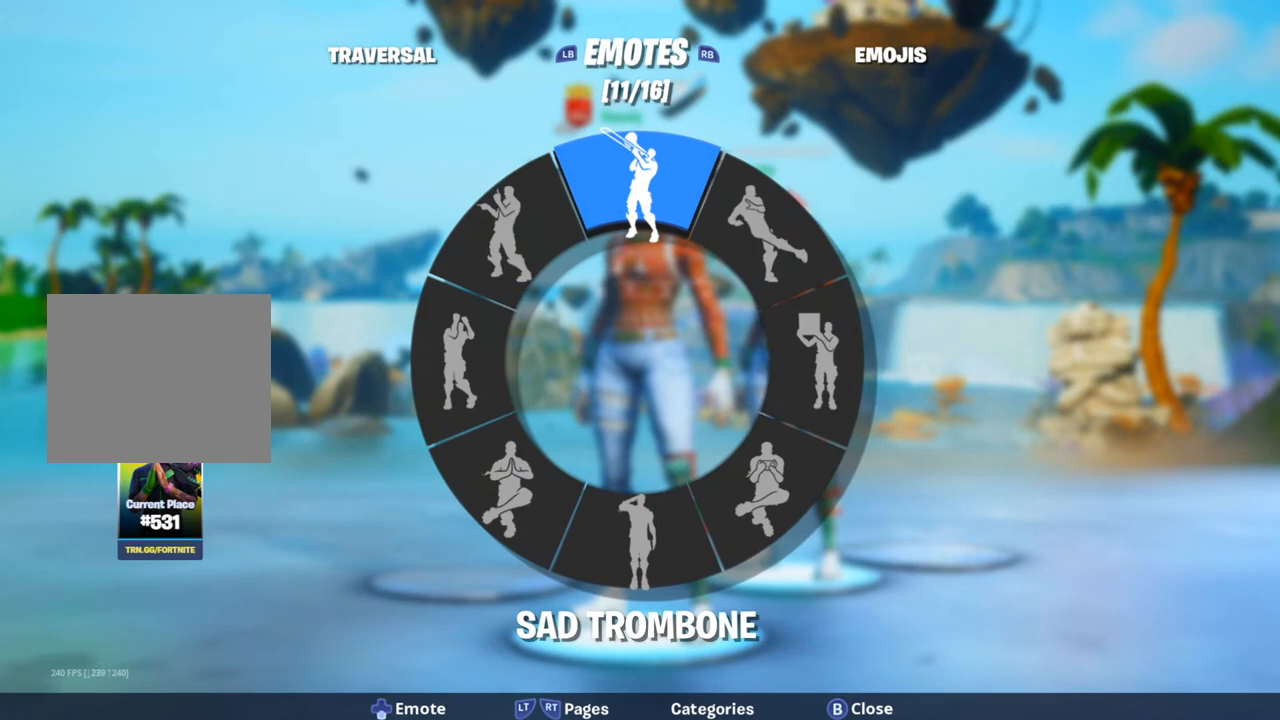
{"buttons": ["DPAD_DOWN"], "left_stick": "center", "right_stick": "center", "events": []}
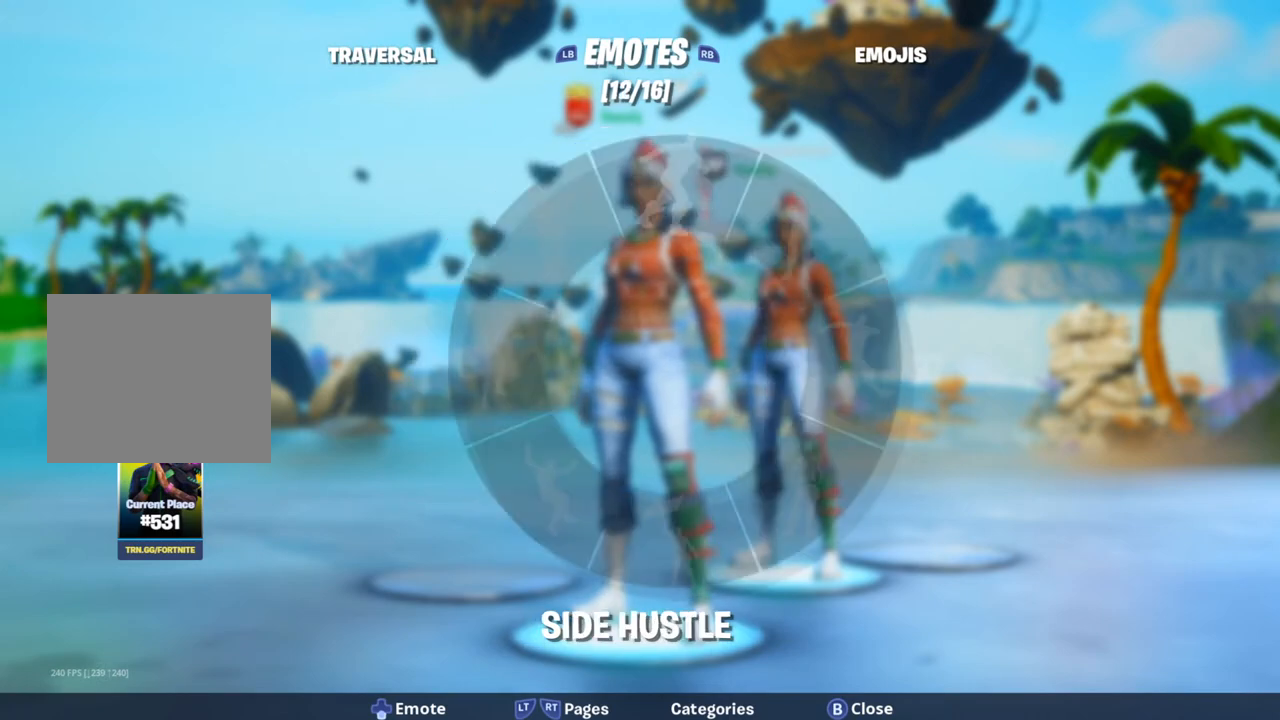
{"buttons": ["DPAD_DOWN"], "left_stick": "center", "right_stick": "center", "events": [[17, "R2", "down"], [150, "R2", "up"]]}
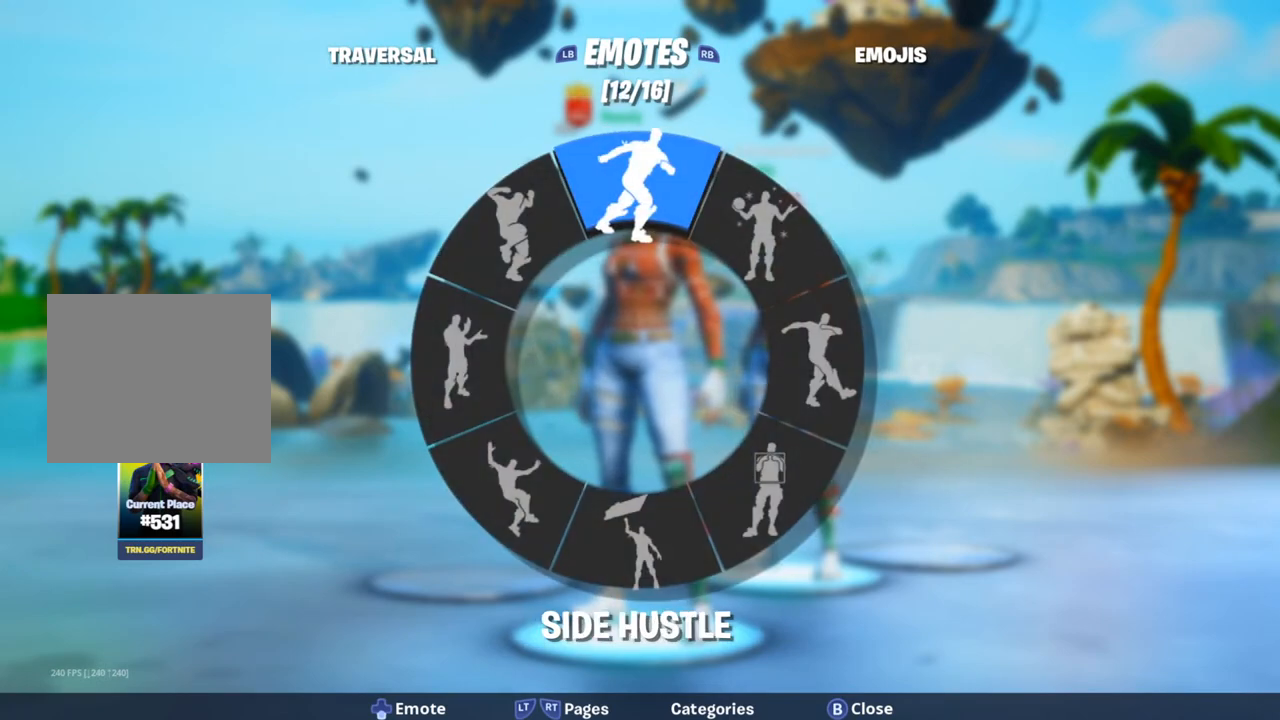
{"buttons": ["DPAD_DOWN"], "left_stick": "center", "right_stick": "center", "events": []}
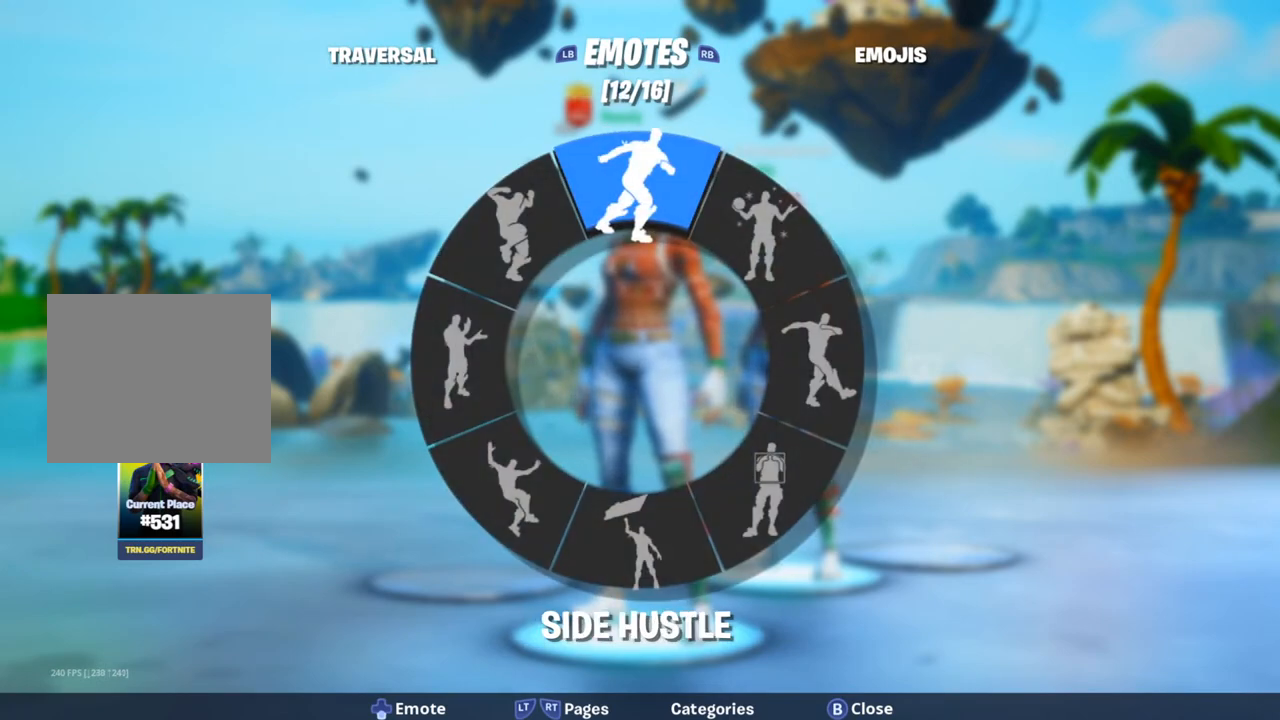
{"buttons": ["DPAD_DOWN"], "left_stick": "center", "right_stick": "center", "events": []}
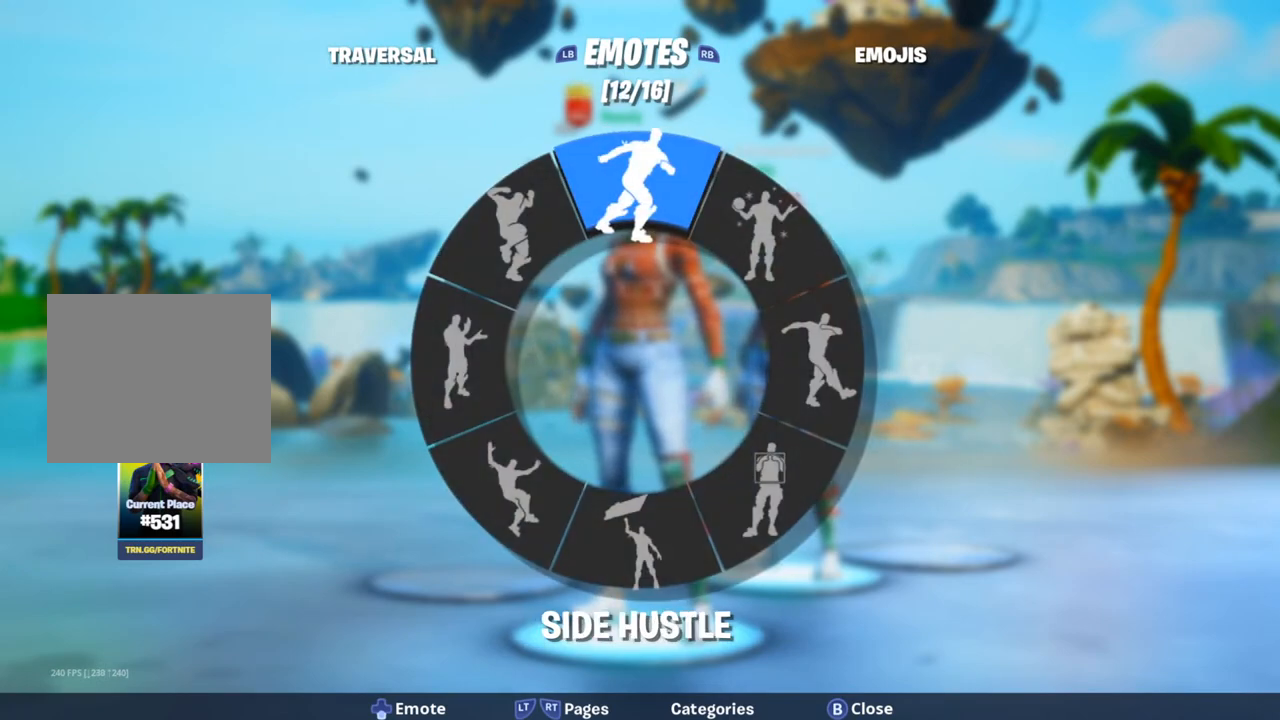
{"buttons": ["DPAD_DOWN"], "left_stick": "center", "right_stick": "down", "events": [[433, "right_stick", "down"]]}
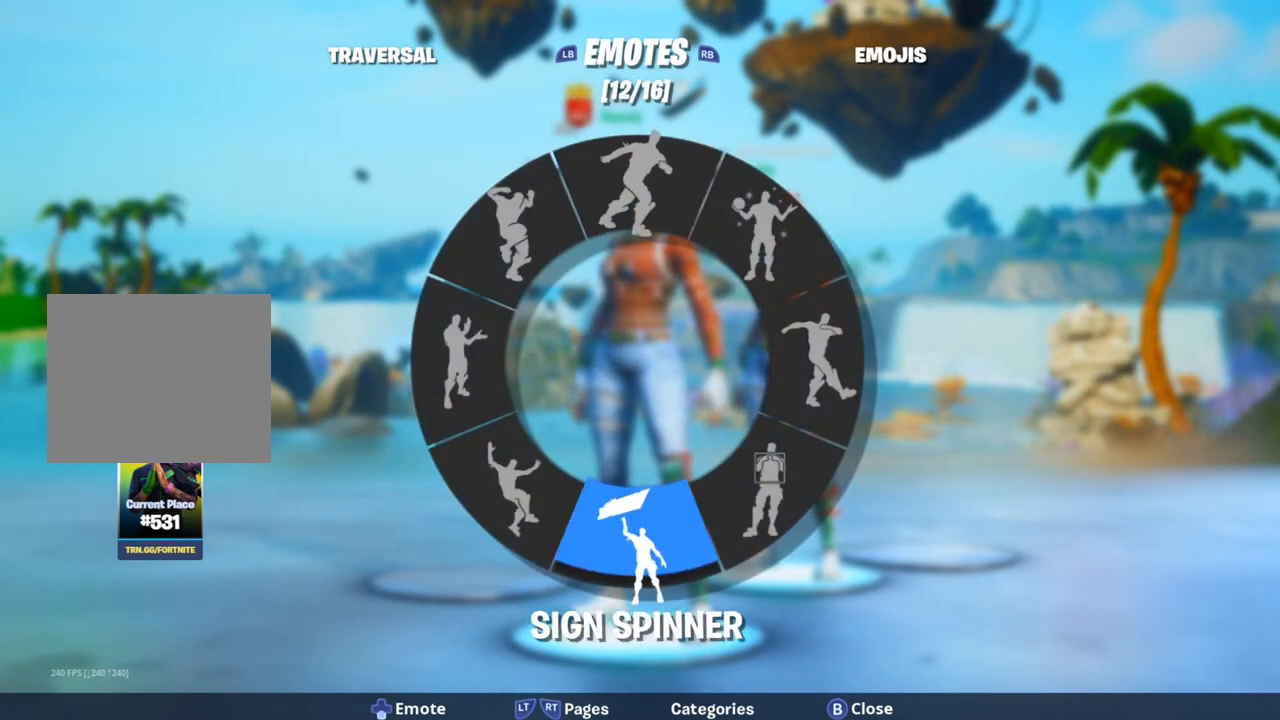
{"buttons": ["DPAD_DOWN"], "left_stick": "center", "right_stick": "down-right", "events": [[100, "right_stick", "down-right"]]}
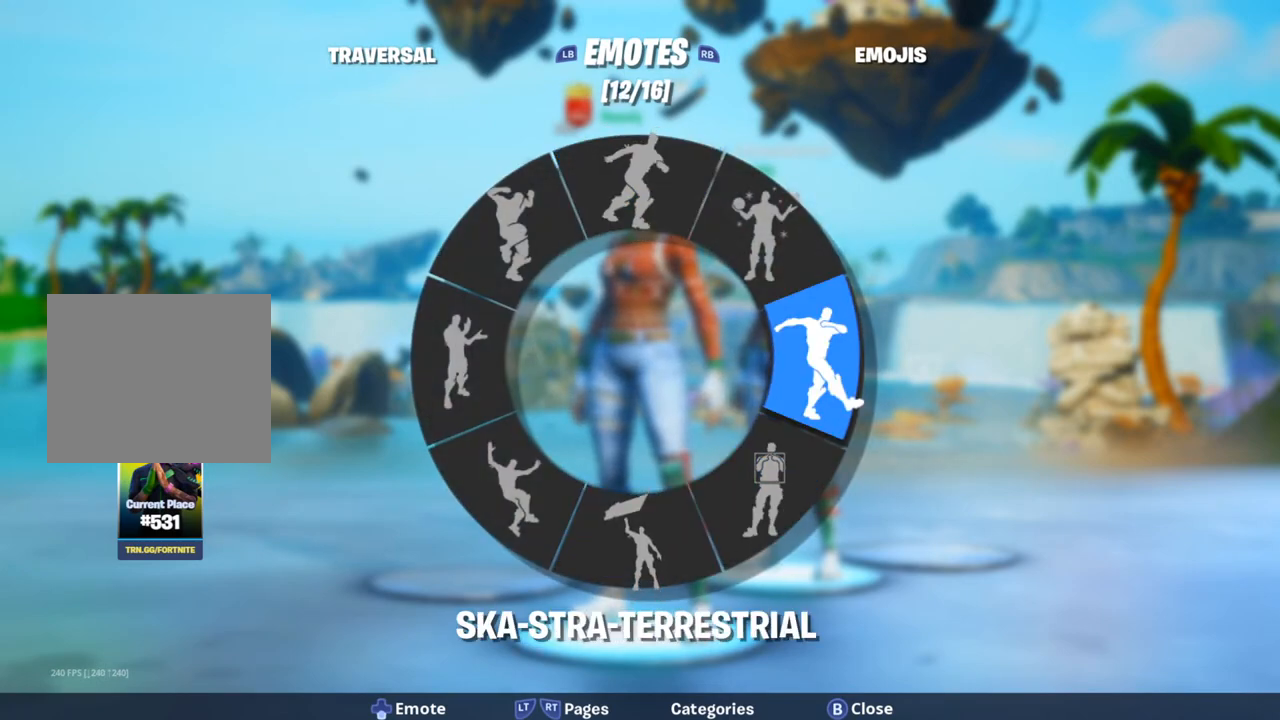
{"buttons": ["DPAD_DOWN"], "left_stick": "center", "right_stick": "down-right", "events": []}
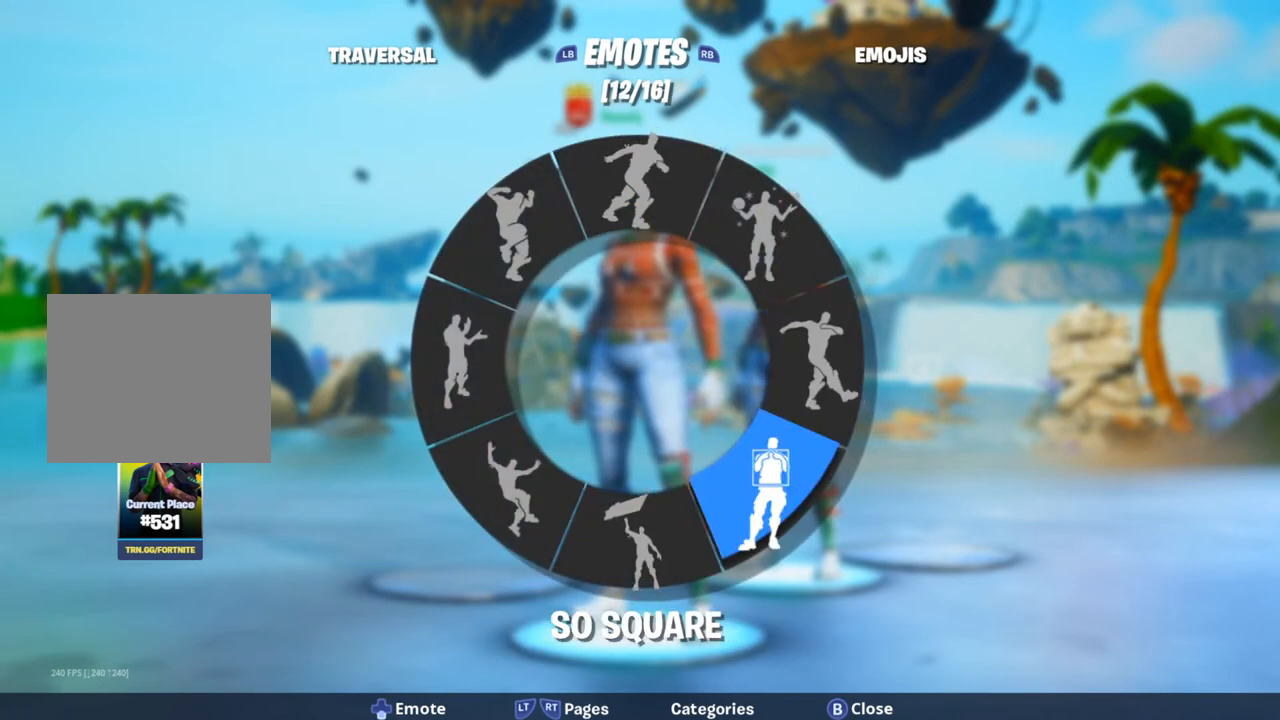
{"buttons": ["DPAD_DOWN"], "left_stick": "center", "right_stick": "right", "events": [[400, "right_stick", "right"]]}
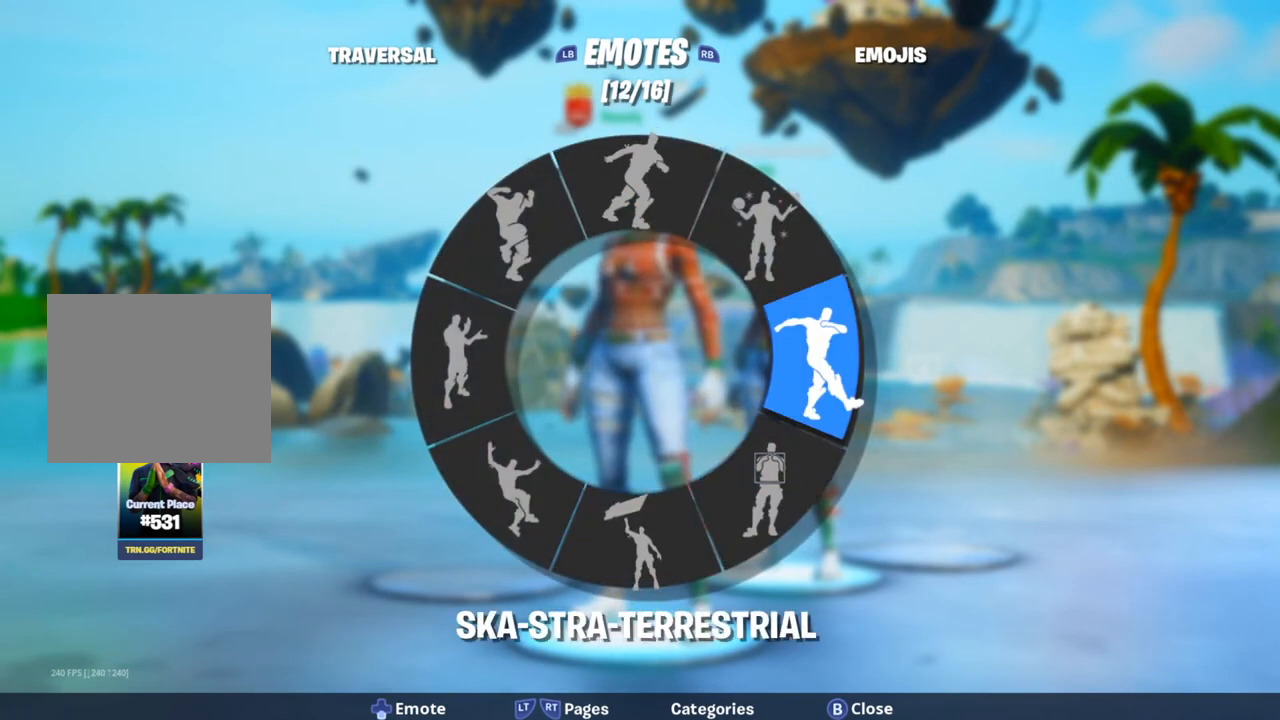
{"buttons": ["DPAD_DOWN"], "left_stick": "center", "right_stick": "up-right", "events": [[383, "right_stick", "up-right"]]}
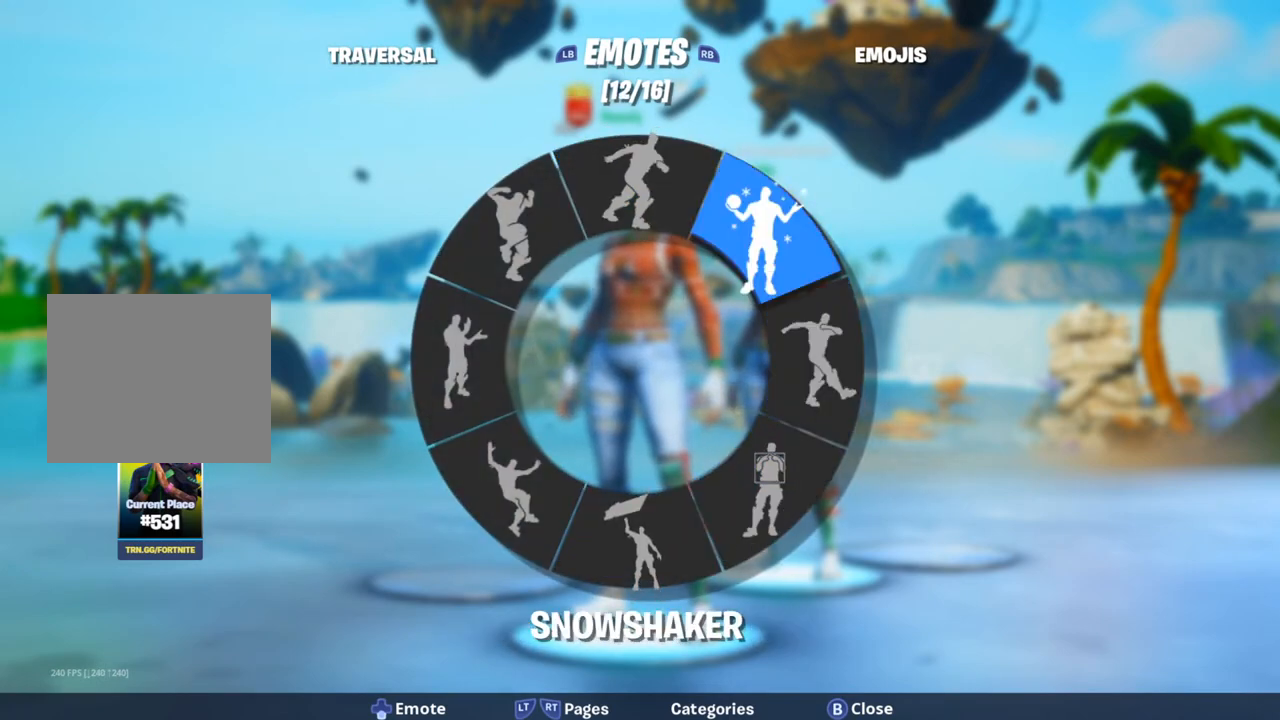
{"buttons": ["DPAD_DOWN"], "left_stick": "center", "right_stick": "center", "events": [[17, "right_stick", "center"]]}
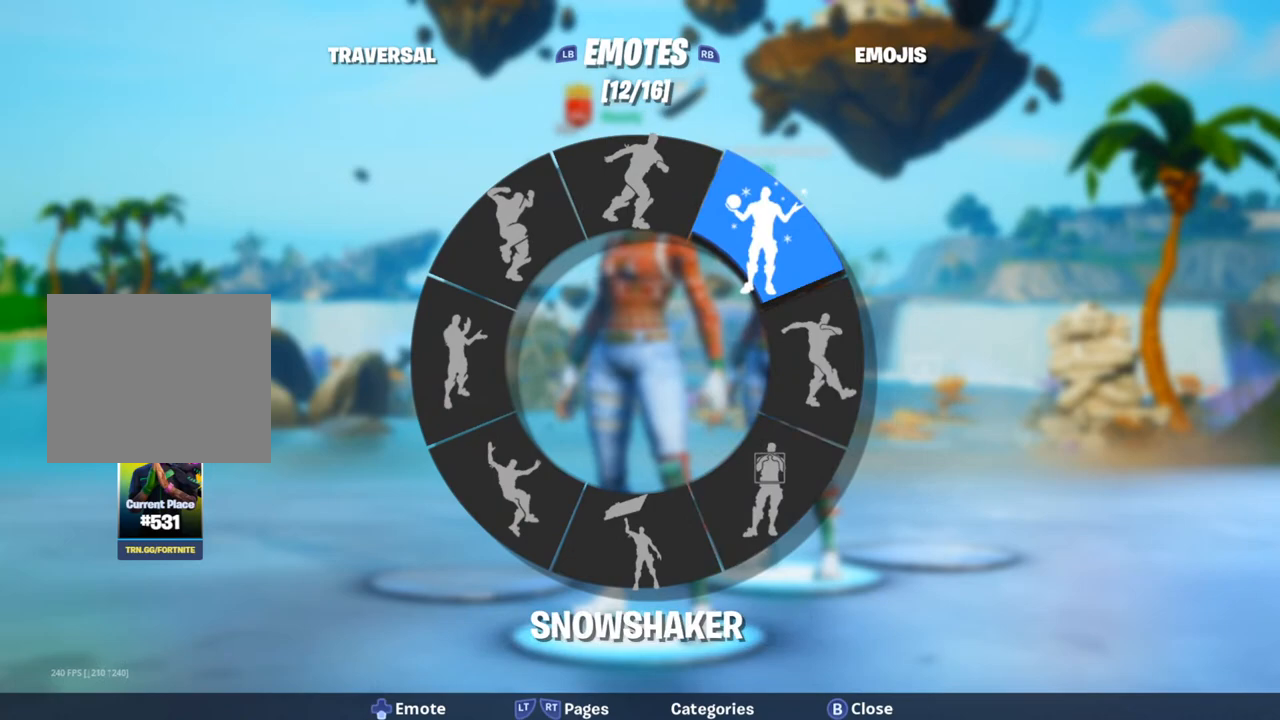
{"buttons": ["DPAD_DOWN"], "left_stick": "center", "right_stick": "center", "events": [[217, "R2", "down"], [300, "R2", "up"]]}
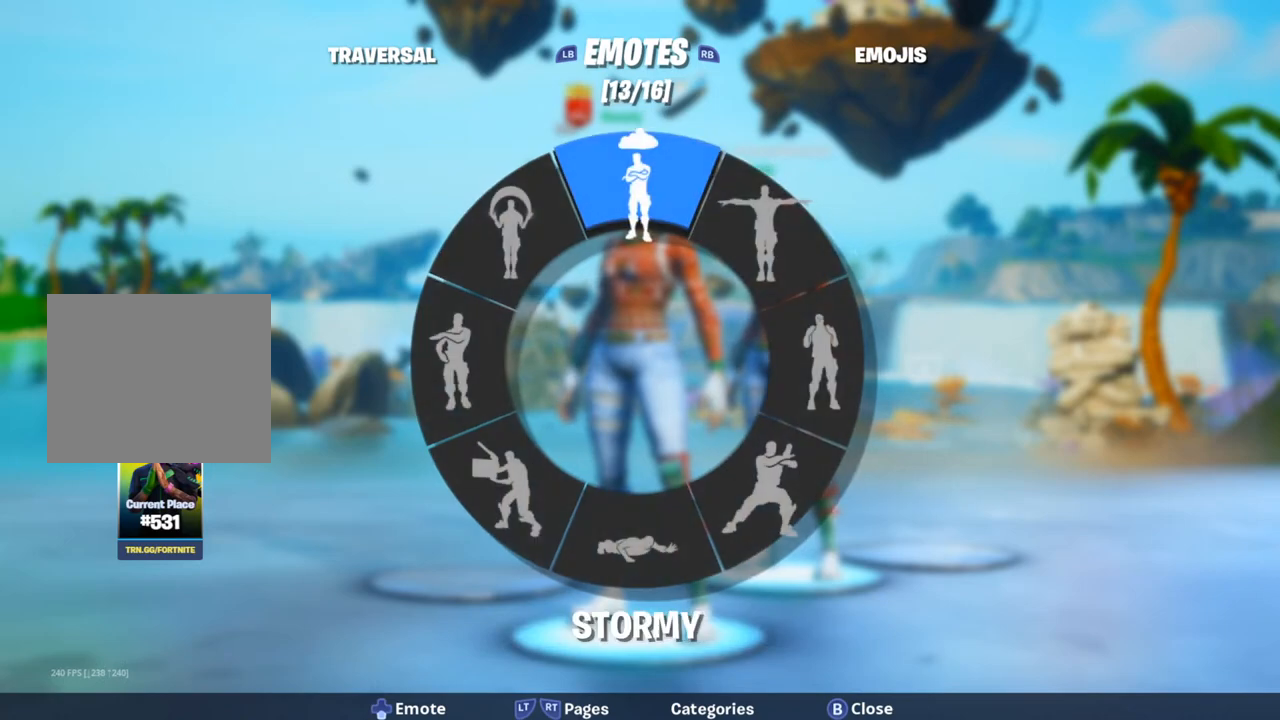
{"buttons": ["DPAD_DOWN"], "left_stick": "center", "right_stick": "center", "events": []}